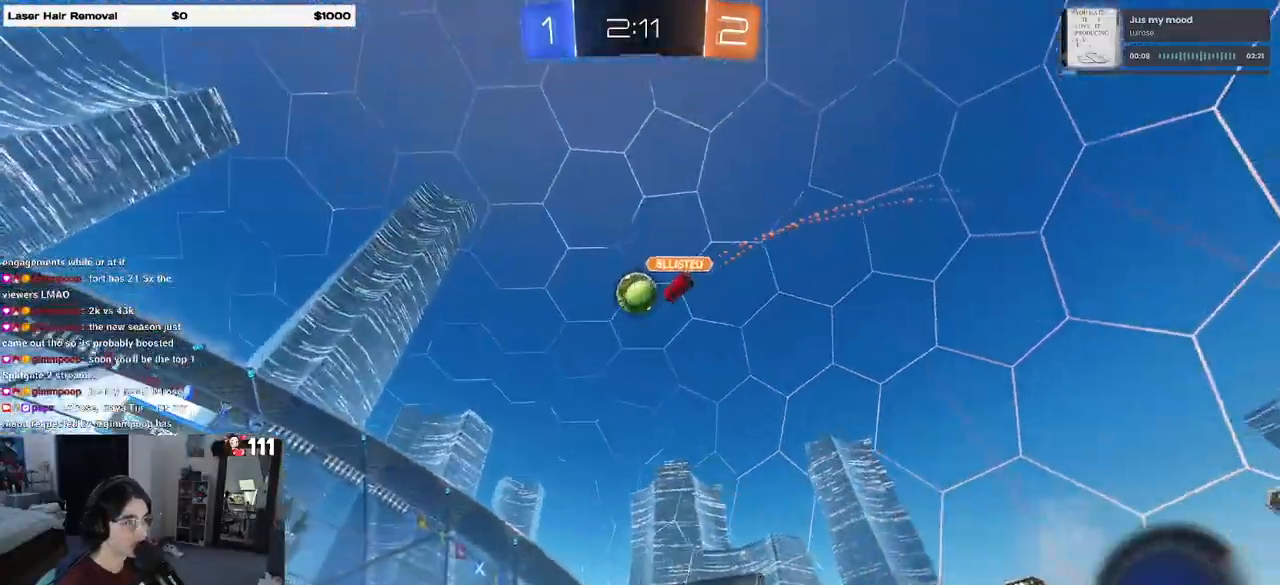
Gameplay with a controller (PlayStation layout); each line is a JSON object with the inputs held at the frame after it (dt_ms = milliseconds from this image to that frame). "events" lists button and stick changes between this image and that frame as [ms after this image, input, new state], when the widget could be followed in between.
{"dt_ms": 500, "buttons": ["CROSS", "R2"], "left_stick": "up", "right_stick": "center"}
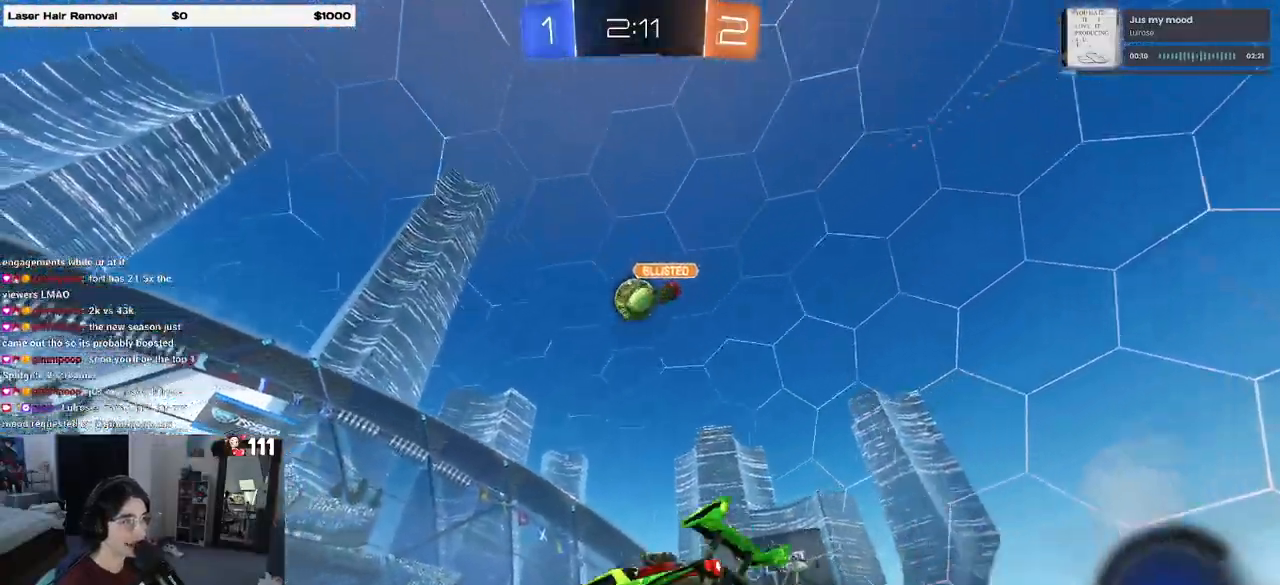
{"dt_ms": 500, "buttons": ["SQUARE", "R2"], "left_stick": "down-left", "right_stick": "center", "events": [[17, "left_stick", "up-left"], [50, "CROSS", "up"], [100, "CROSS", "down"], [167, "SQUARE", "down"], [200, "CROSS", "up"], [200, "left_stick", "down"], [350, "left_stick", "down-left"]]}
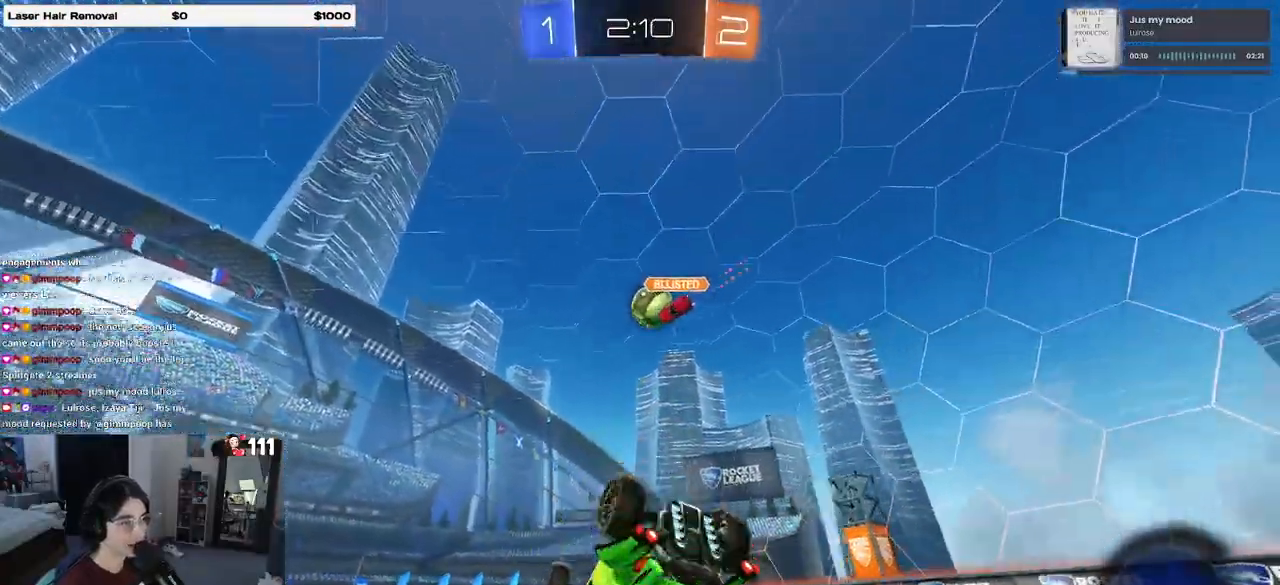
{"dt_ms": 500, "buttons": ["R2"], "left_stick": "down-left", "right_stick": "center", "events": [[500, "SQUARE", "up"]]}
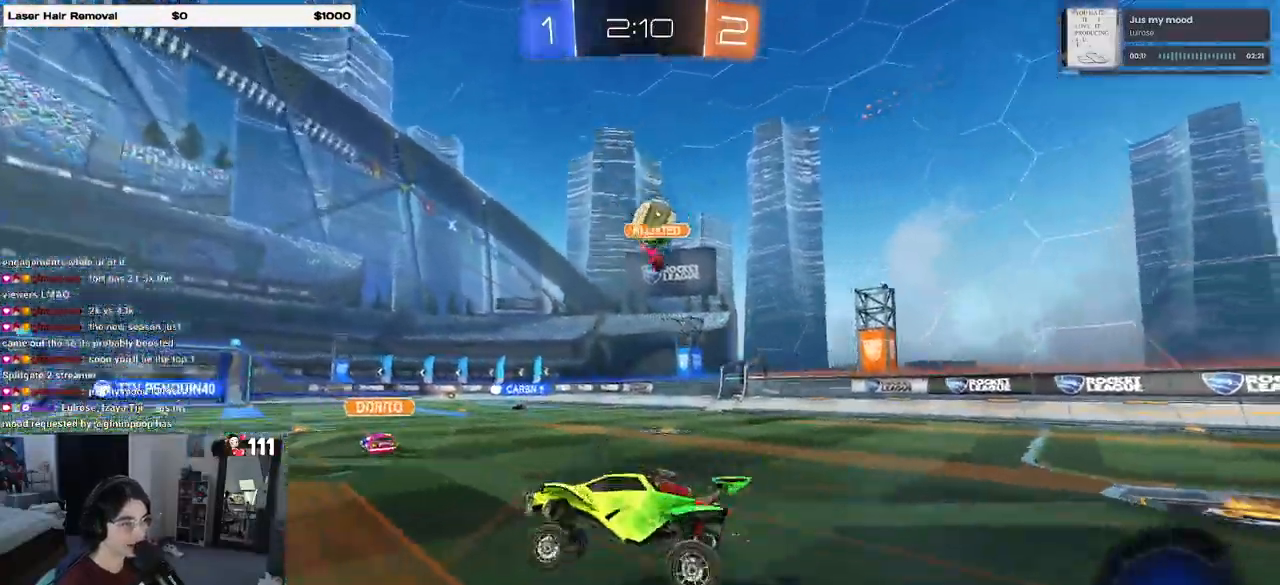
{"dt_ms": 500, "buttons": ["CROSS", "R2"], "left_stick": "left", "right_stick": "center", "events": [[67, "left_stick", "center"], [183, "left_stick", "right"], [317, "CROSS", "down"], [333, "left_stick", "up-left"], [400, "CROSS", "up"], [467, "CROSS", "down"], [483, "left_stick", "left"]]}
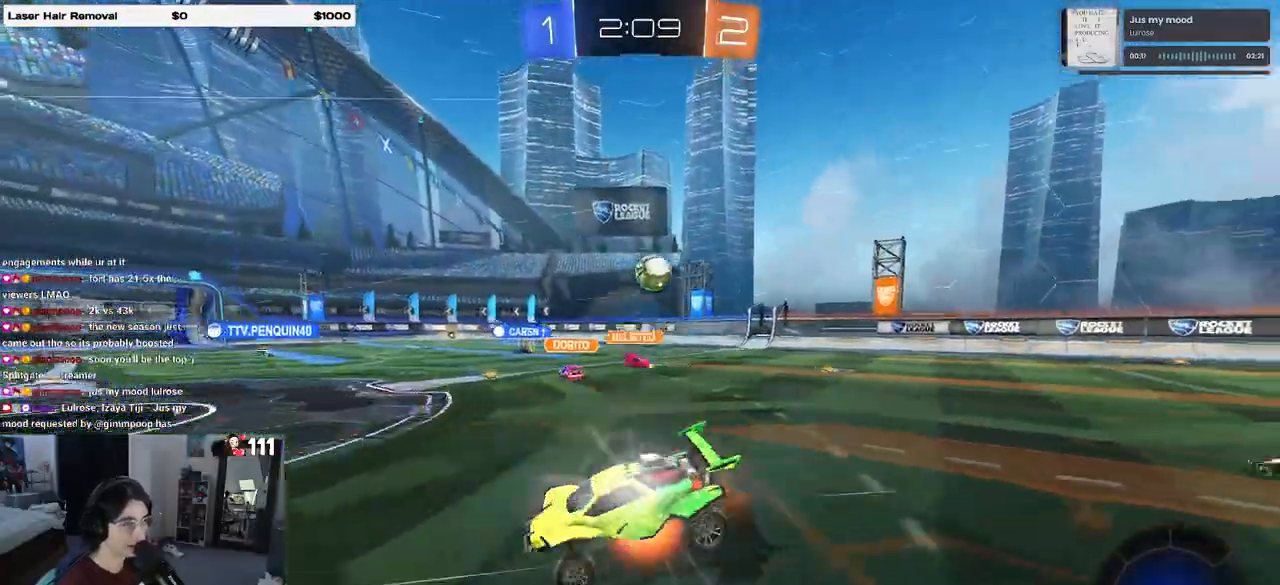
{"dt_ms": 500, "buttons": ["SQUARE", "R2"], "left_stick": "down-left", "right_stick": "center", "events": [[17, "left_stick", "down-left"], [33, "SQUARE", "down"], [50, "CROSS", "up"]]}
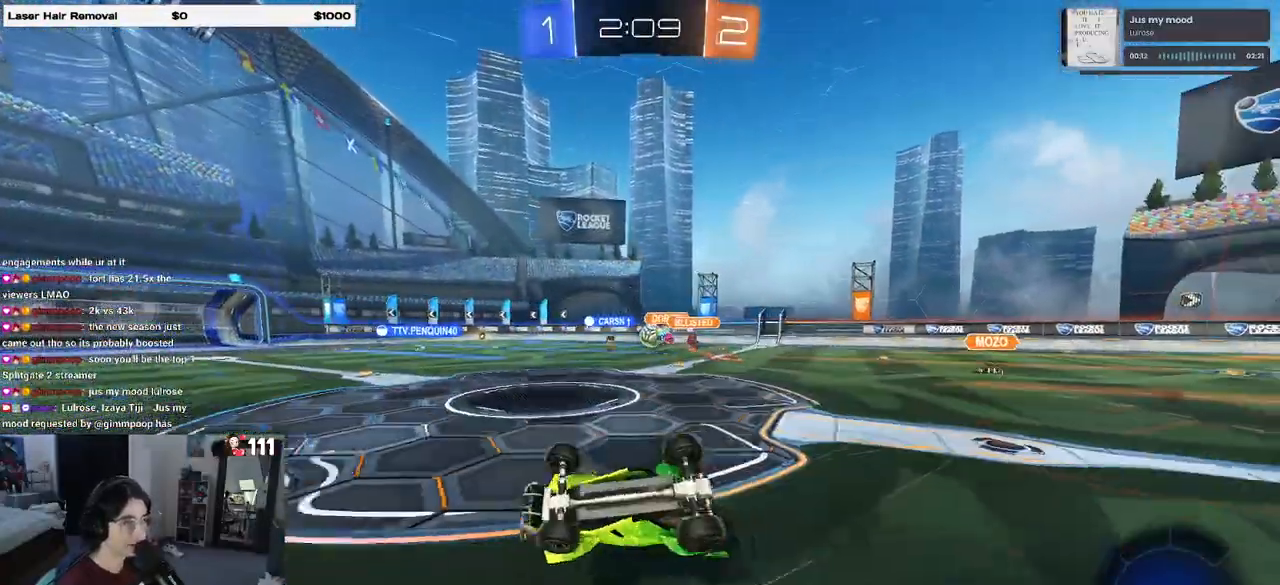
{"dt_ms": 1000, "buttons": ["R2"], "left_stick": "center", "right_stick": "center"}
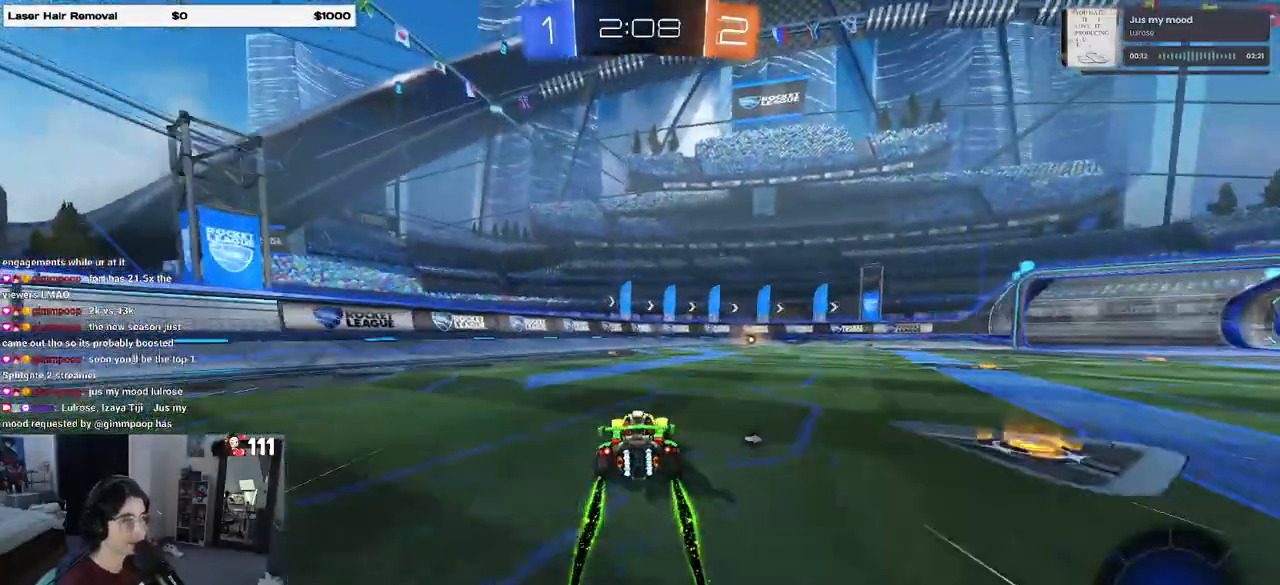
{"dt_ms": 500, "buttons": ["R2"], "left_stick": "center", "right_stick": "center", "events": [[67, "TRIANGLE", "down"], [217, "TRIANGLE", "up"]]}
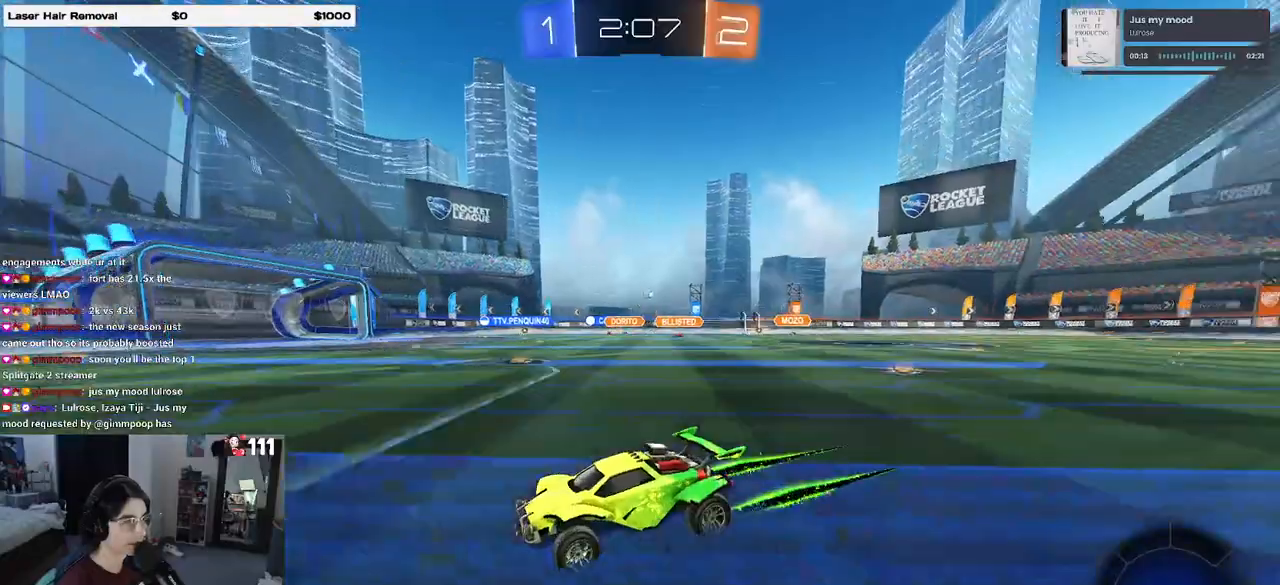
{"dt_ms": 500, "buttons": ["R2"], "left_stick": "right", "right_stick": "center", "events": [[367, "left_stick", "right"]]}
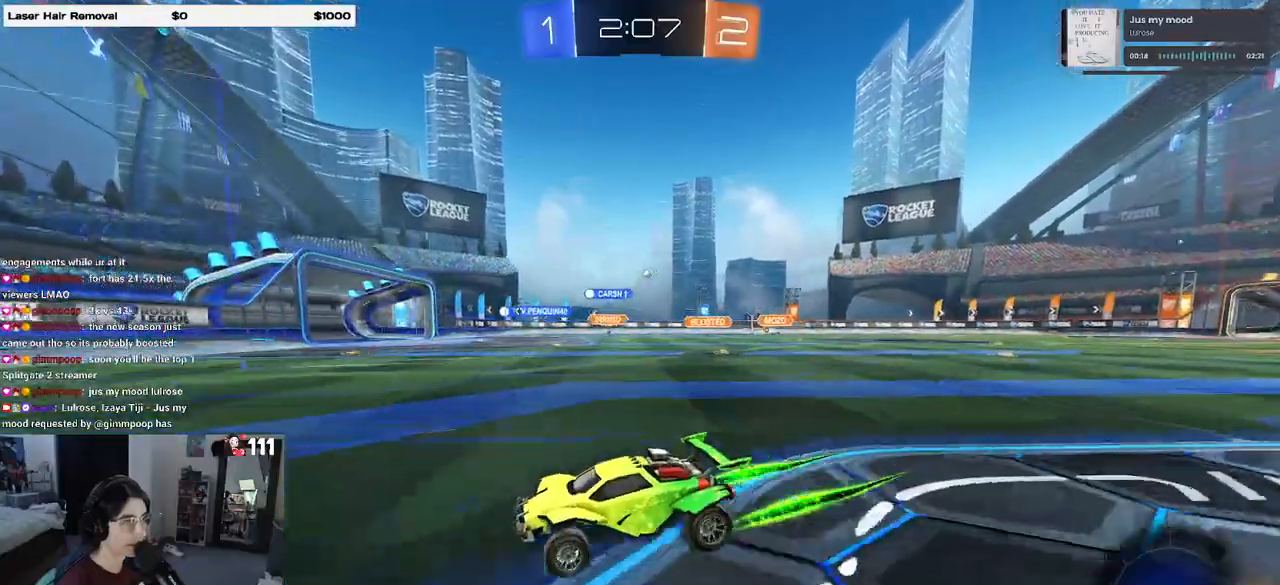
{"dt_ms": 500, "buttons": ["R2"], "left_stick": "right", "right_stick": "center", "events": [[217, "left_stick", "center"], [317, "left_stick", "right"], [350, "SQUARE", "down"], [467, "SQUARE", "up"]]}
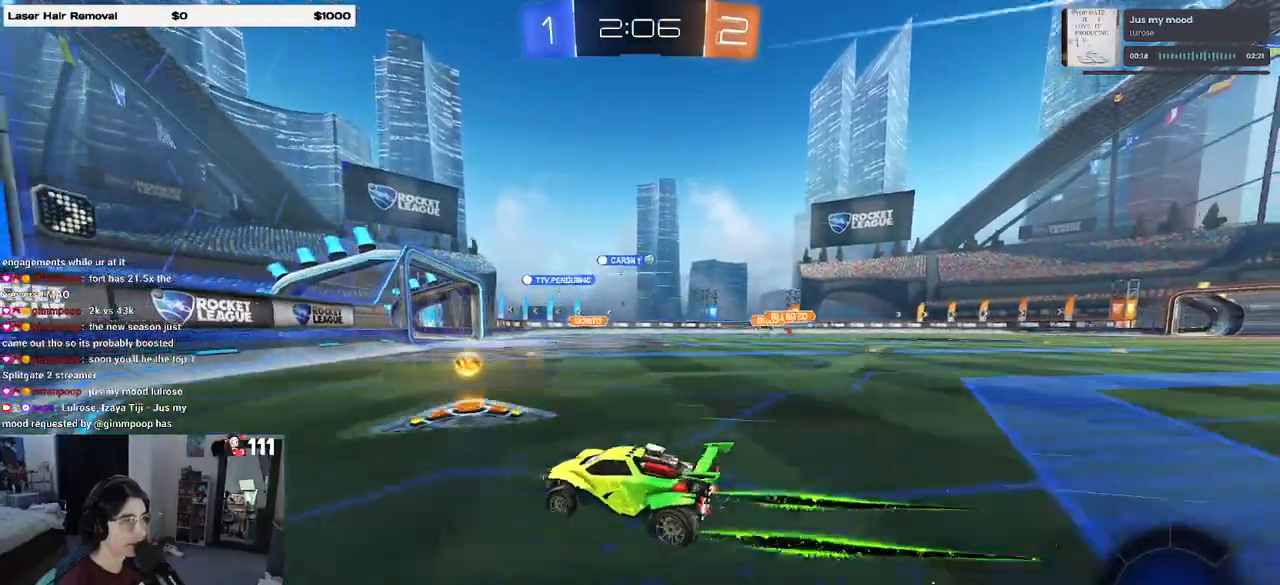
{"dt_ms": 500, "buttons": ["R2"], "left_stick": "right", "right_stick": "center", "events": []}
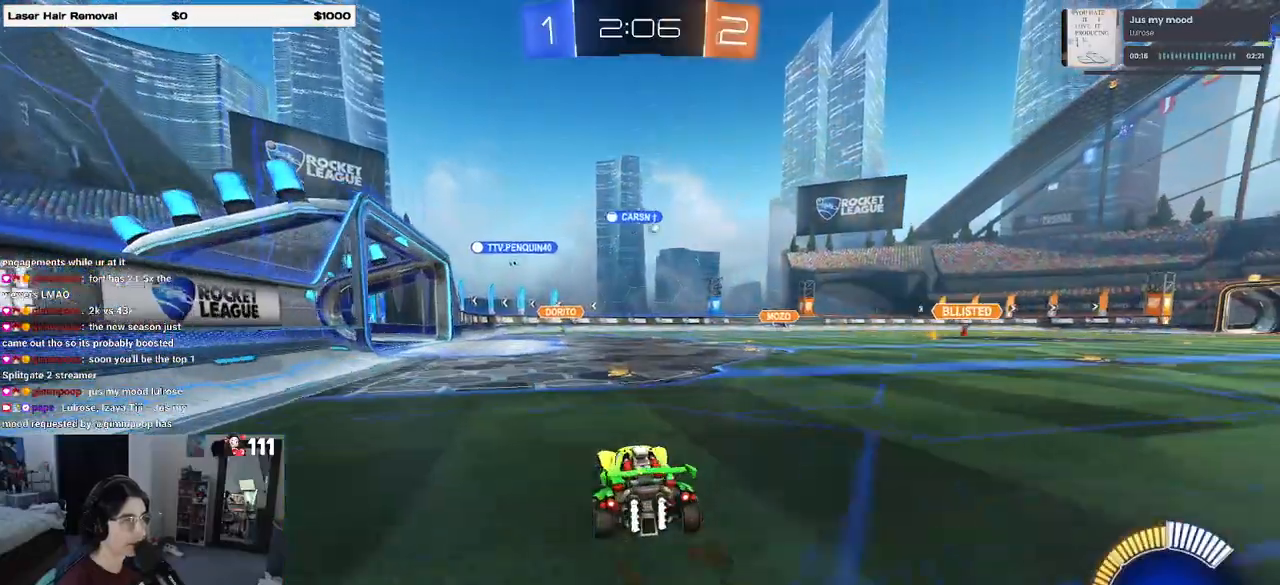
{"dt_ms": 500, "buttons": ["R1", "R2"], "left_stick": "right", "right_stick": "center", "events": [[67, "R1", "down"], [150, "left_stick", "center"], [250, "left_stick", "left"], [333, "left_stick", "center"], [383, "left_stick", "right"]]}
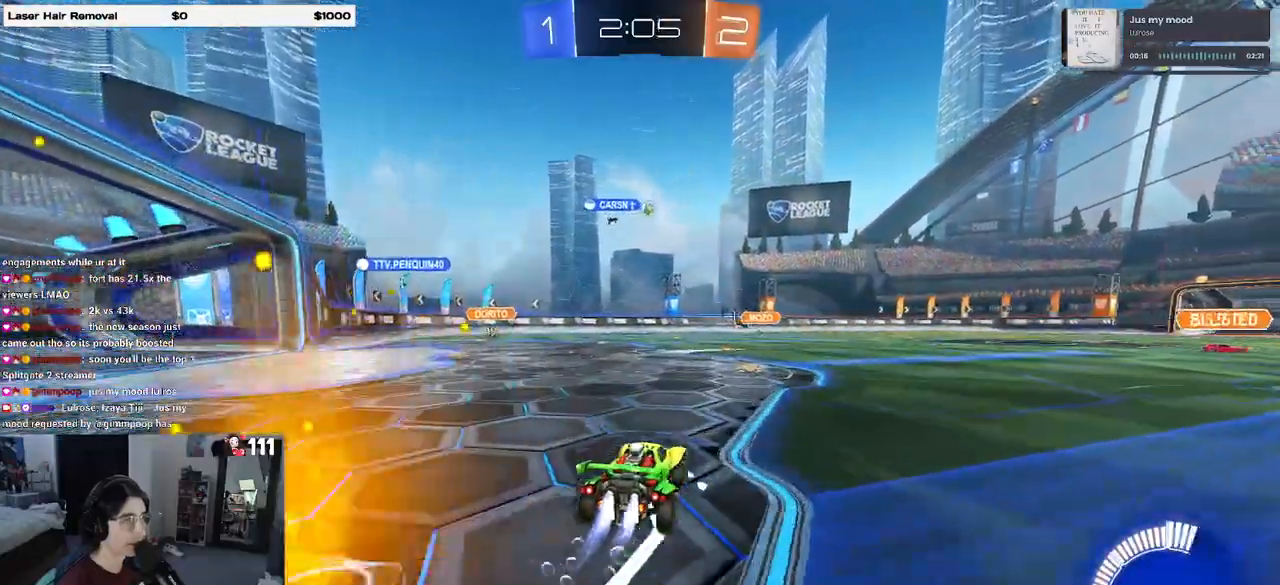
{"dt_ms": 500, "buttons": ["R2"], "left_stick": "center", "right_stick": "center", "events": [[67, "left_stick", "center"], [133, "R1", "up"]]}
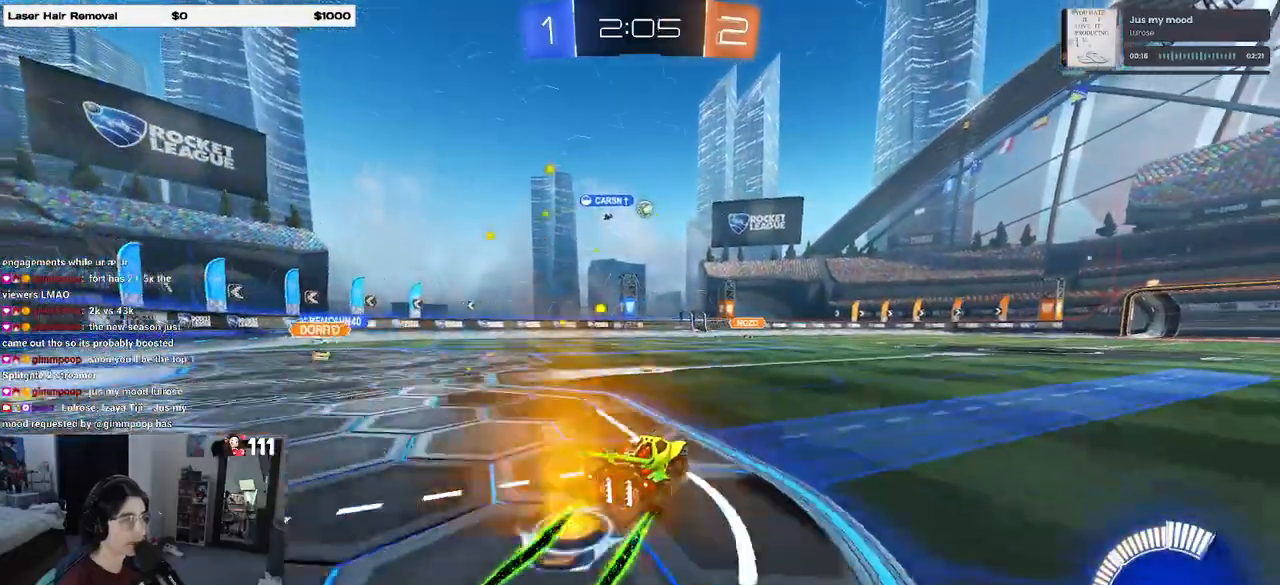
{"dt_ms": 500, "buttons": ["R2"], "left_stick": "center", "right_stick": "center", "events": []}
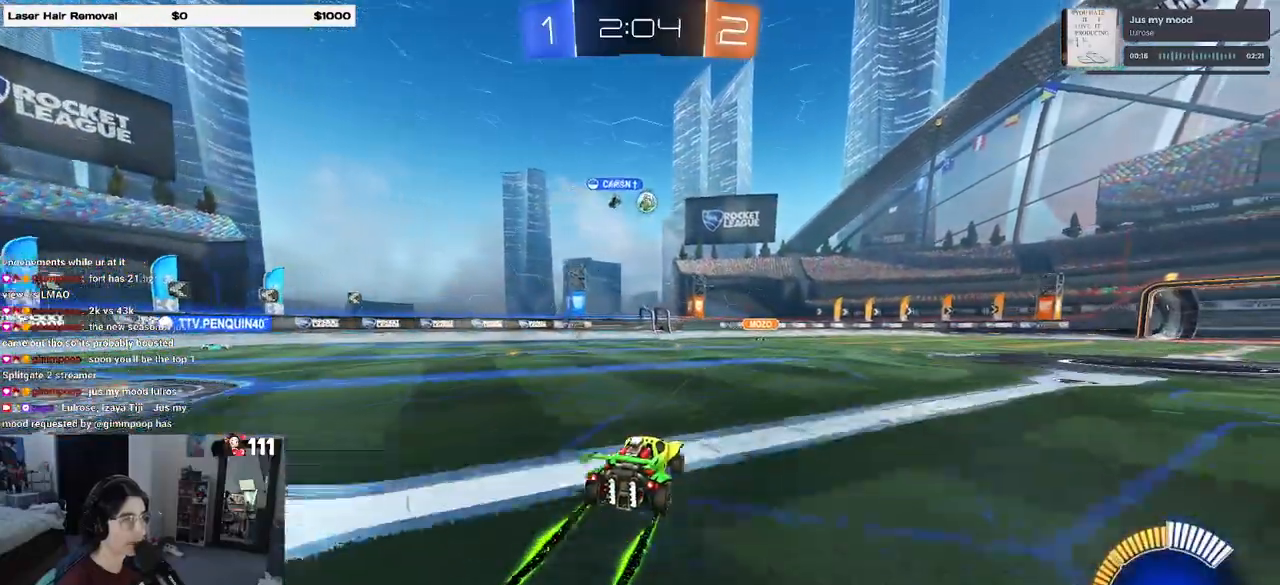
{"dt_ms": 500, "buttons": ["R2"], "left_stick": "center", "right_stick": "center", "events": []}
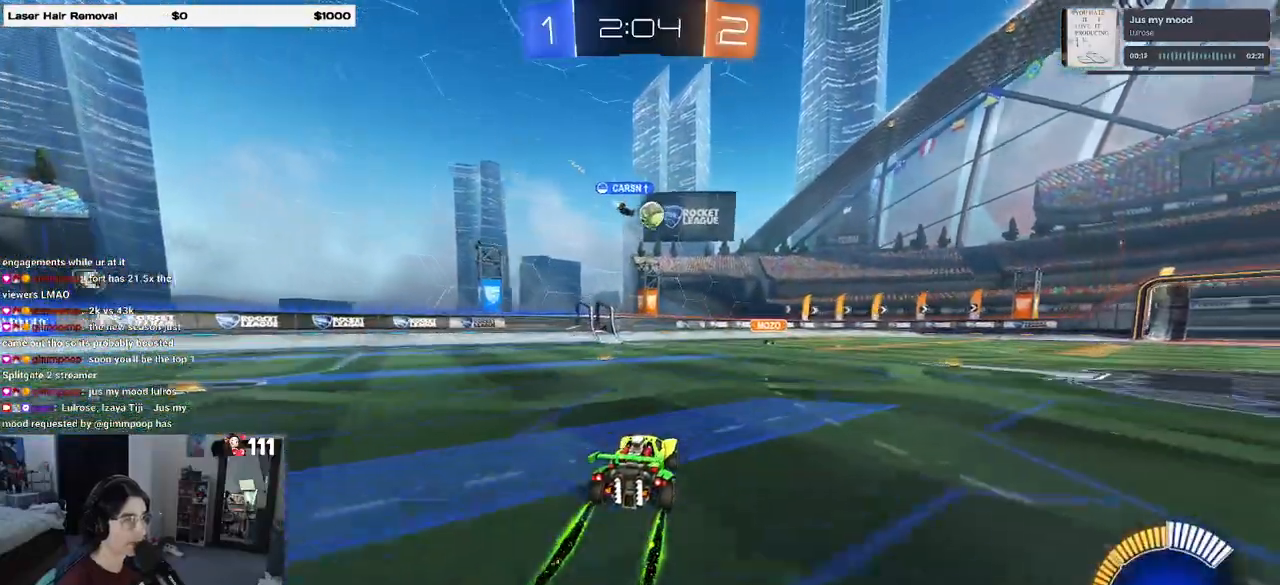
{"dt_ms": 500, "buttons": ["R2"], "left_stick": "center", "right_stick": "center", "events": []}
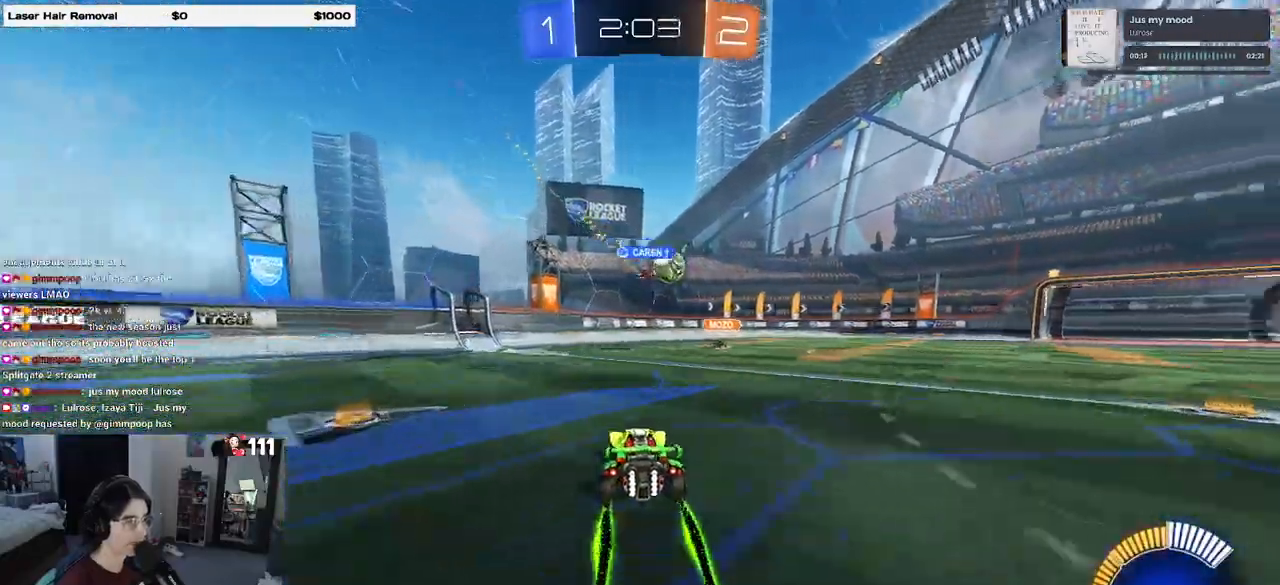
{"dt_ms": 500, "buttons": ["L2", "R2"], "left_stick": "right", "right_stick": "center", "events": [[33, "left_stick", "right"], [383, "L2", "down"]]}
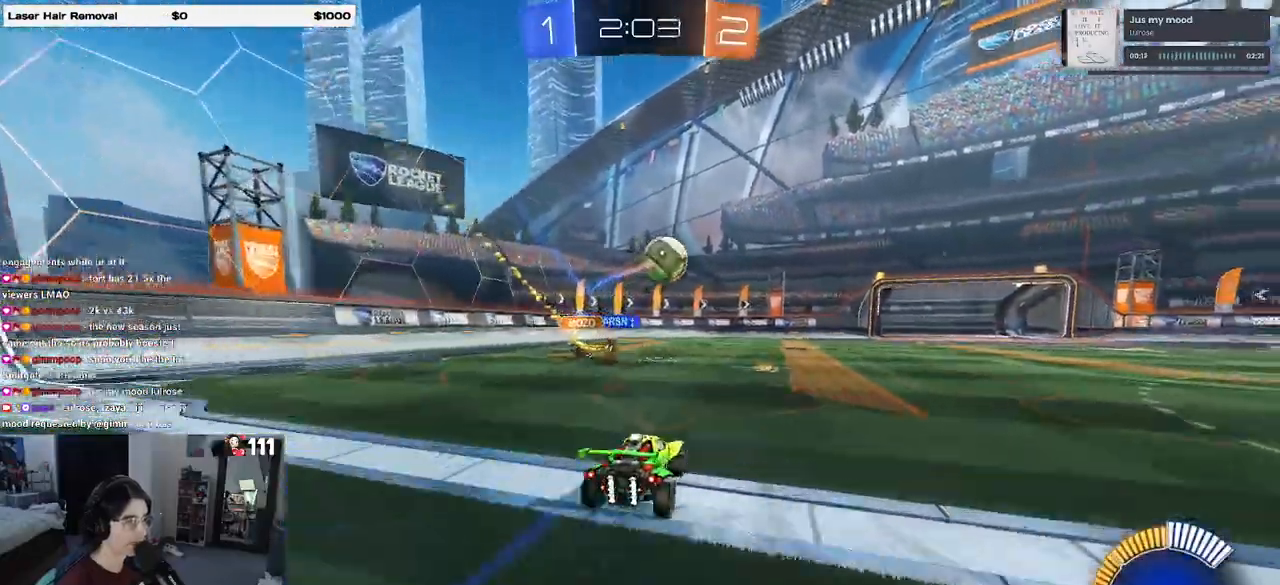
{"dt_ms": 500, "buttons": ["R1", "R2"], "left_stick": "center", "right_stick": "center", "events": [[33, "L2", "up"], [83, "R1", "down"], [117, "left_stick", "center"], [400, "left_stick", "left"], [500, "left_stick", "center"]]}
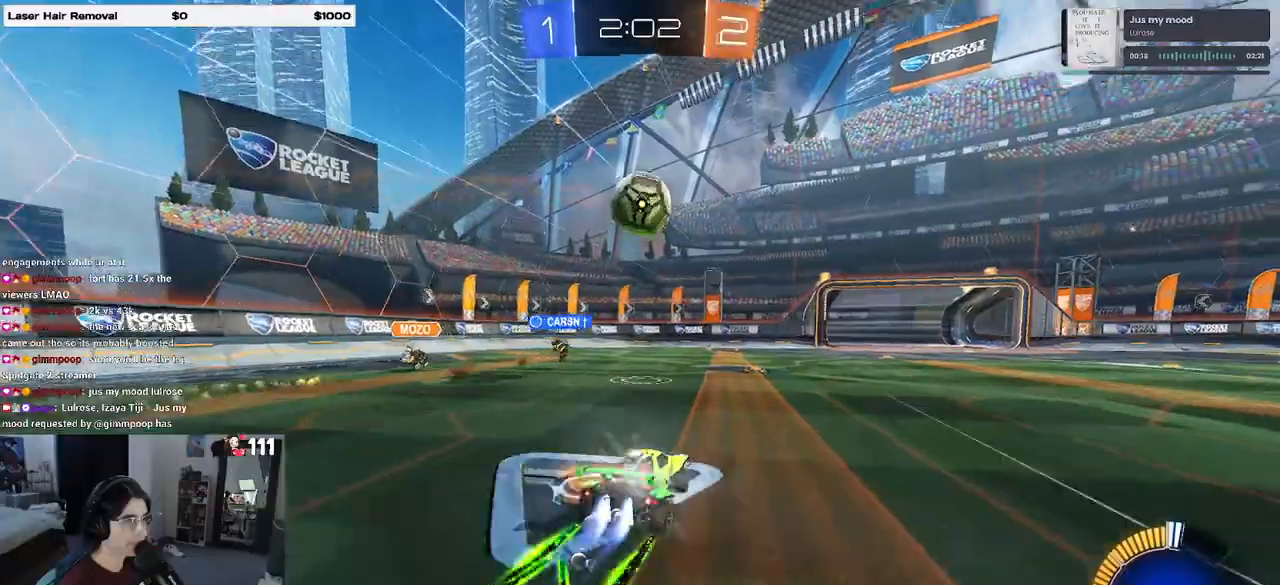
{"dt_ms": 500, "buttons": ["L2", "R2"], "left_stick": "center", "right_stick": "center", "events": [[50, "R1", "up"], [267, "R2", "up"], [300, "L2", "down"], [317, "left_stick", "down-right"], [450, "R2", "down"], [483, "left_stick", "center"]]}
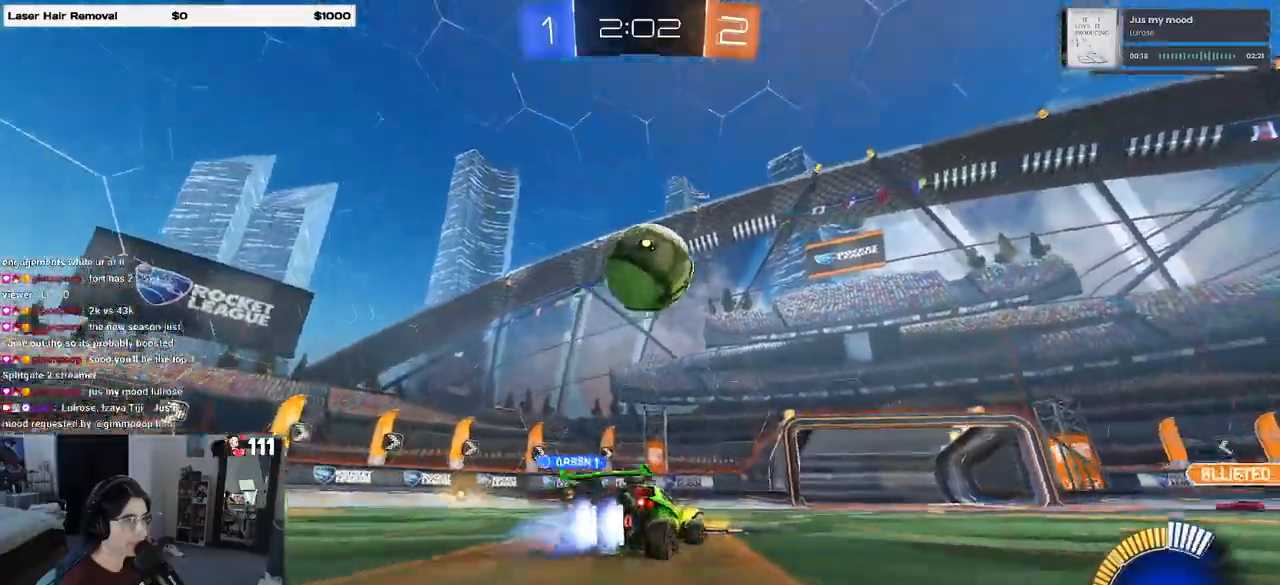
{"dt_ms": 500, "buttons": ["R1", "R2"], "left_stick": "up-right", "right_stick": "center", "events": [[17, "L2", "up"], [17, "R1", "down"], [17, "left_stick", "left"], [33, "CROSS", "down"], [83, "left_stick", "down-left"], [217, "left_stick", "center"], [233, "CROSS", "up"], [300, "left_stick", "left"], [467, "left_stick", "up-right"]]}
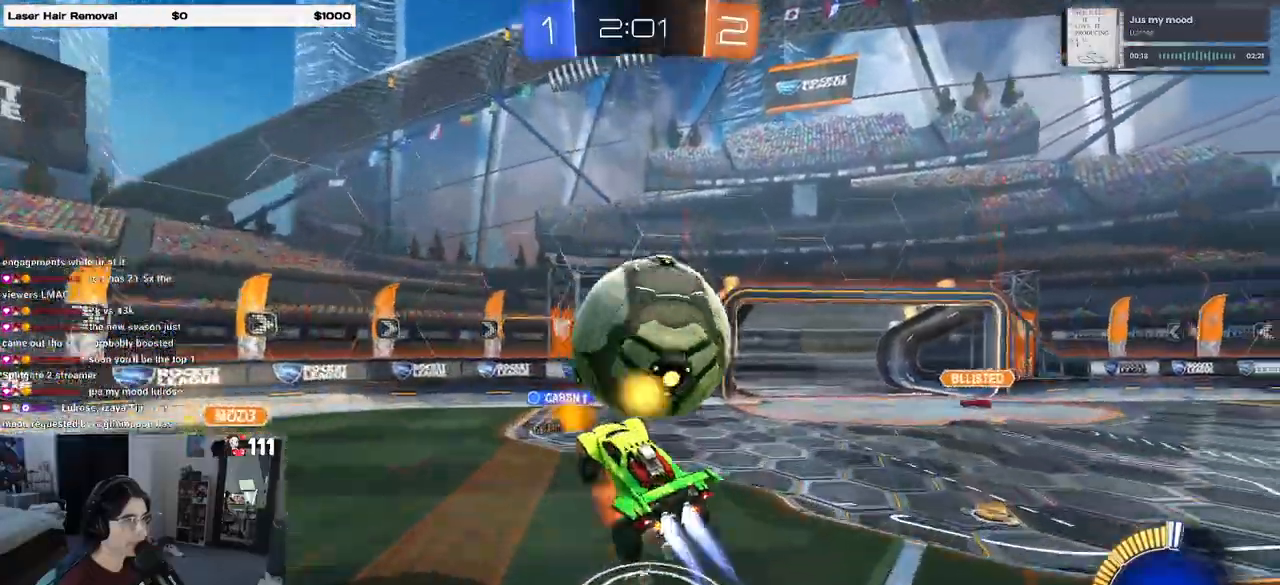
{"dt_ms": 500, "buttons": [], "left_stick": "center", "right_stick": "center", "events": [[17, "CROSS", "down"], [100, "left_stick", "down-right"], [133, "CROSS", "up"], [250, "R1", "up"], [250, "R2", "up"], [267, "left_stick", "center"]]}
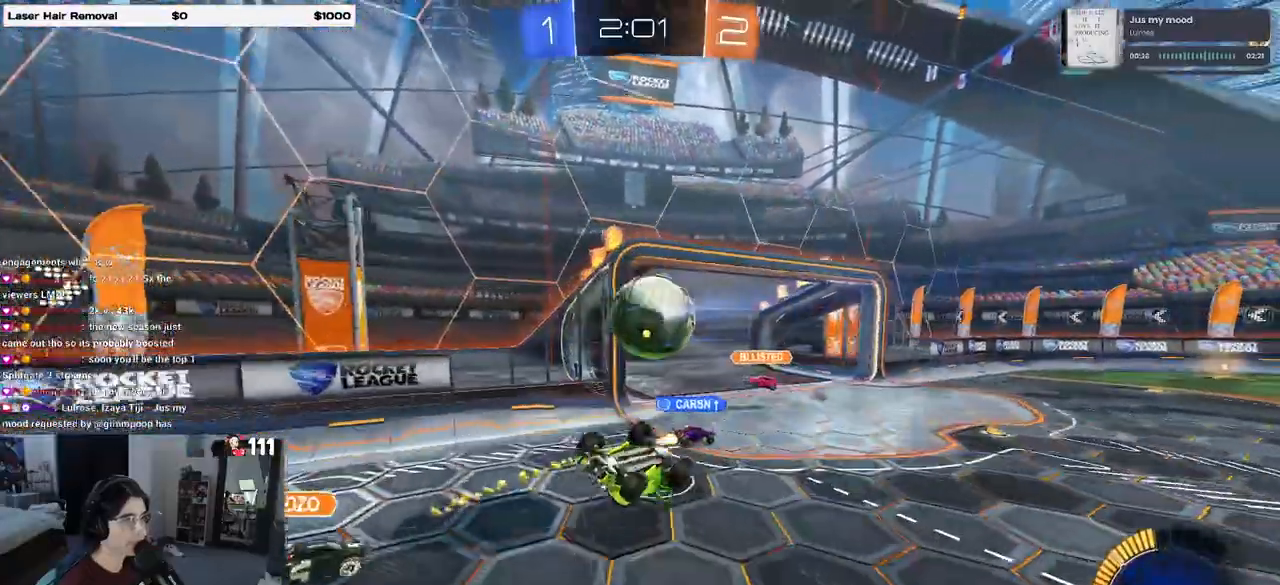
{"dt_ms": 500, "buttons": ["R2"], "left_stick": "left", "right_stick": "center", "events": [[100, "left_stick", "right"], [300, "R2", "down"], [317, "left_stick", "center"], [383, "left_stick", "left"]]}
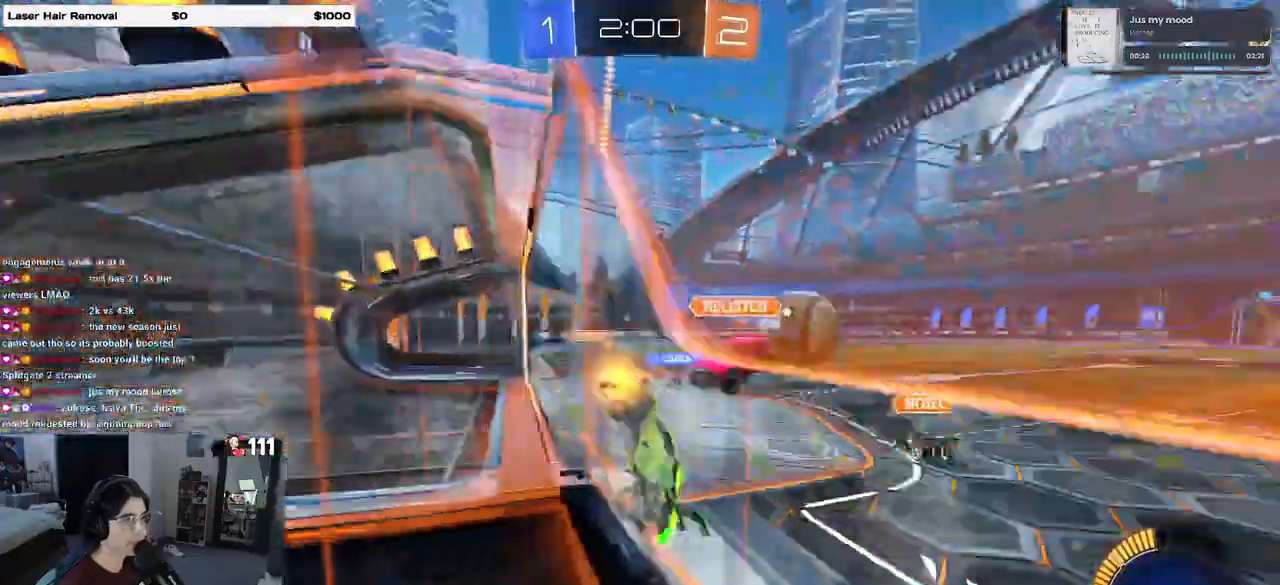
{"dt_ms": 500, "buttons": ["R2"], "left_stick": "left", "right_stick": "center", "events": []}
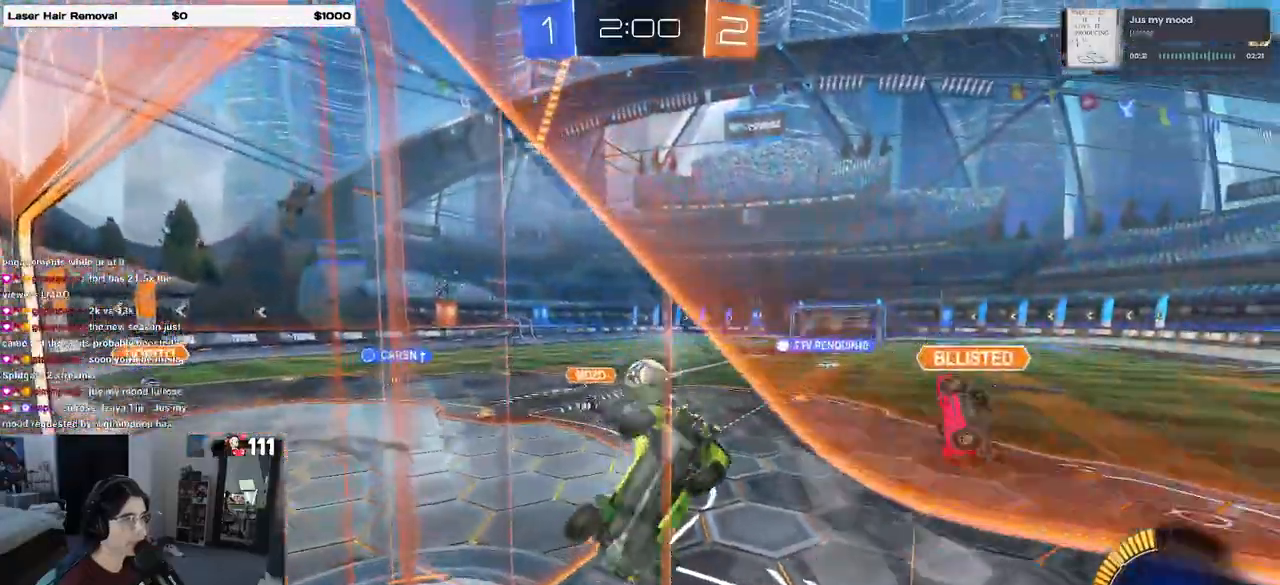
{"dt_ms": 500, "buttons": ["R2"], "left_stick": "left", "right_stick": "center", "events": []}
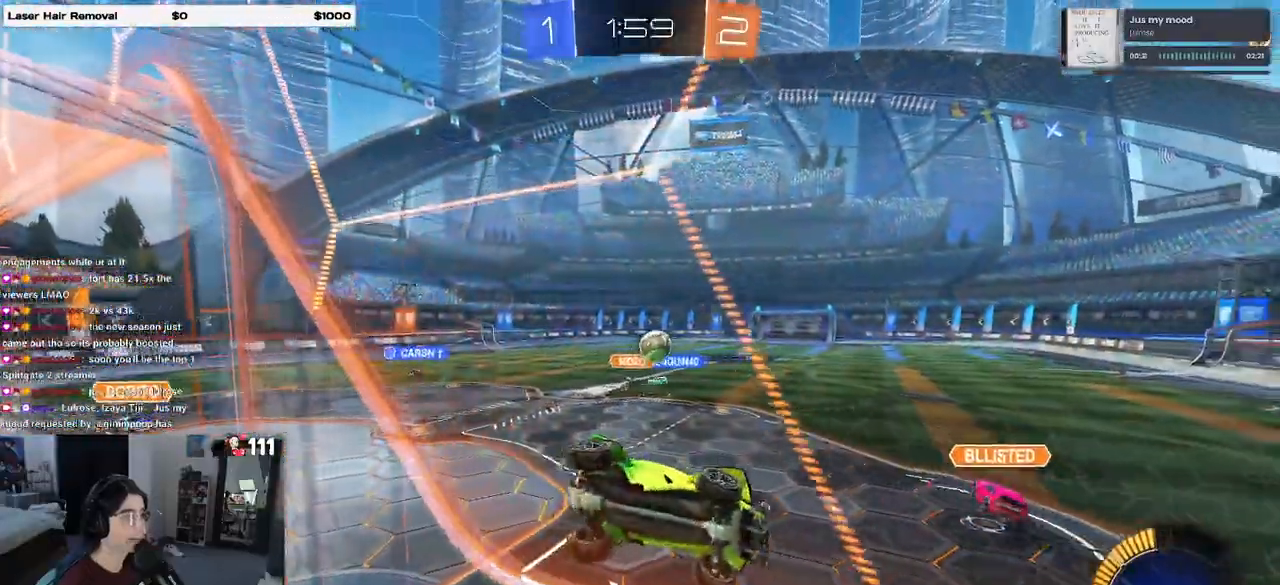
{"dt_ms": 500, "buttons": ["R1", "R2"], "left_stick": "left", "right_stick": "center", "events": [[117, "left_stick", "center"], [233, "R1", "down"], [483, "left_stick", "left"]]}
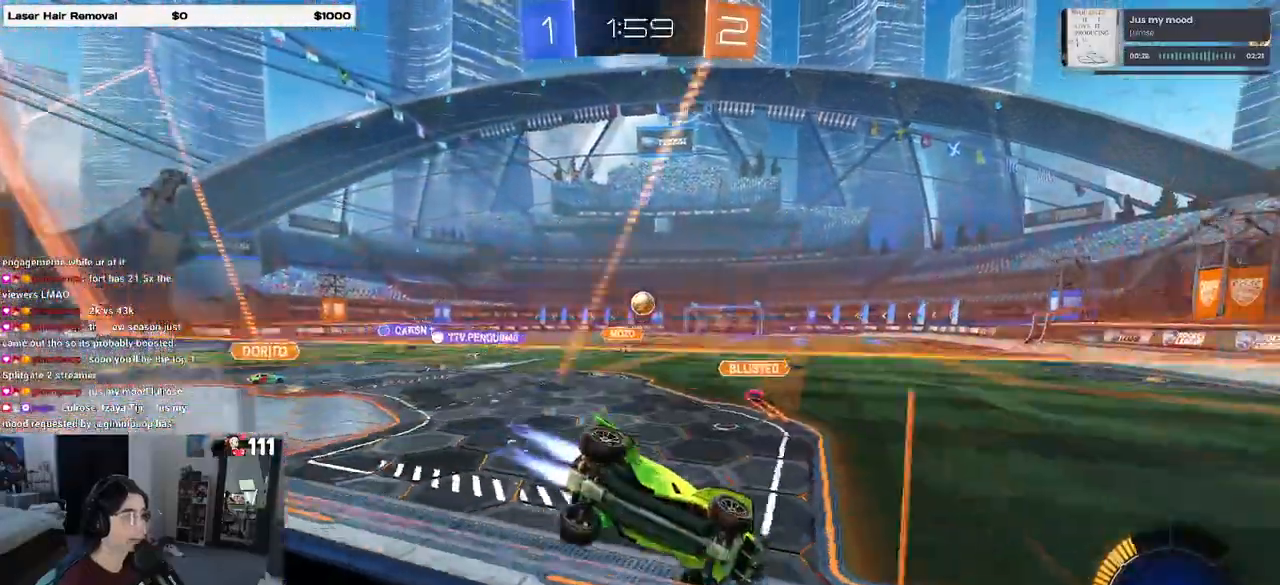
{"dt_ms": 500, "buttons": ["R1", "R2"], "left_stick": "center", "right_stick": "center", "events": [[83, "left_stick", "center"], [217, "left_stick", "left"], [483, "left_stick", "center"]]}
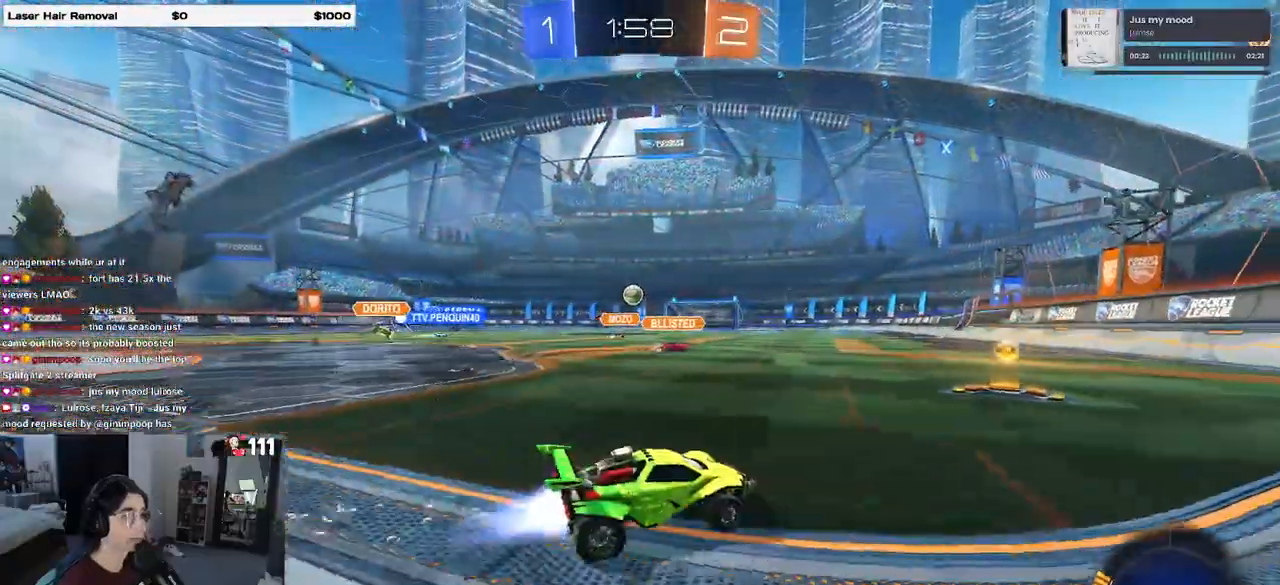
{"dt_ms": 500, "buttons": ["R1", "R2"], "left_stick": "left", "right_stick": "center", "events": [[100, "left_stick", "left"]]}
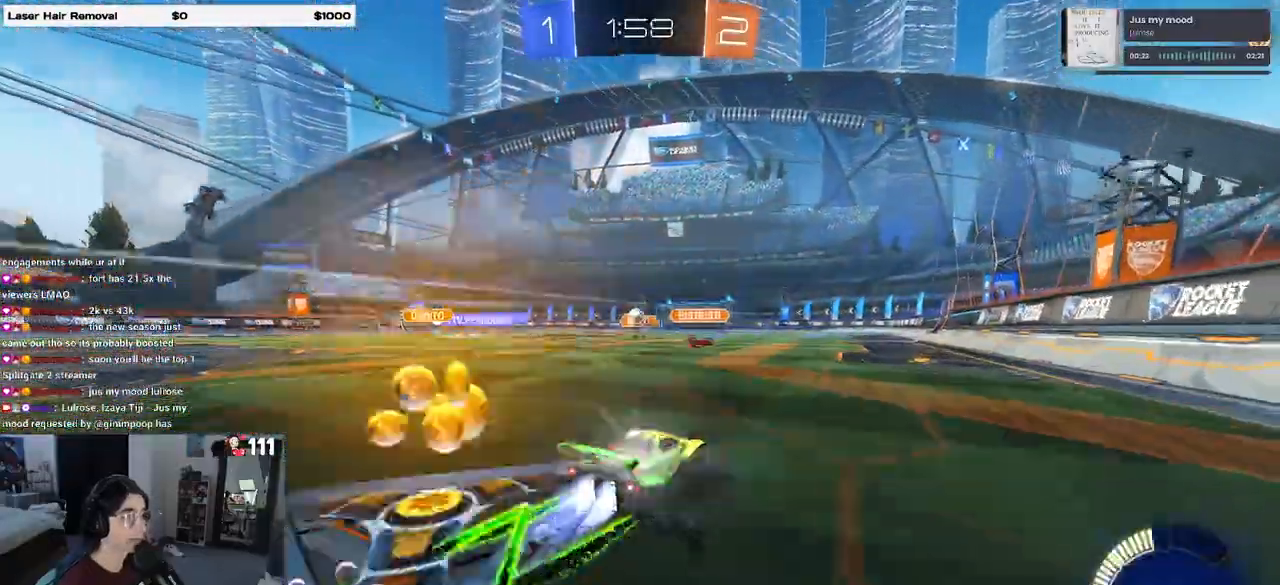
{"dt_ms": 500, "buttons": ["R2"], "left_stick": "center", "right_stick": "center", "events": [[200, "left_stick", "center"], [317, "R1", "up"]]}
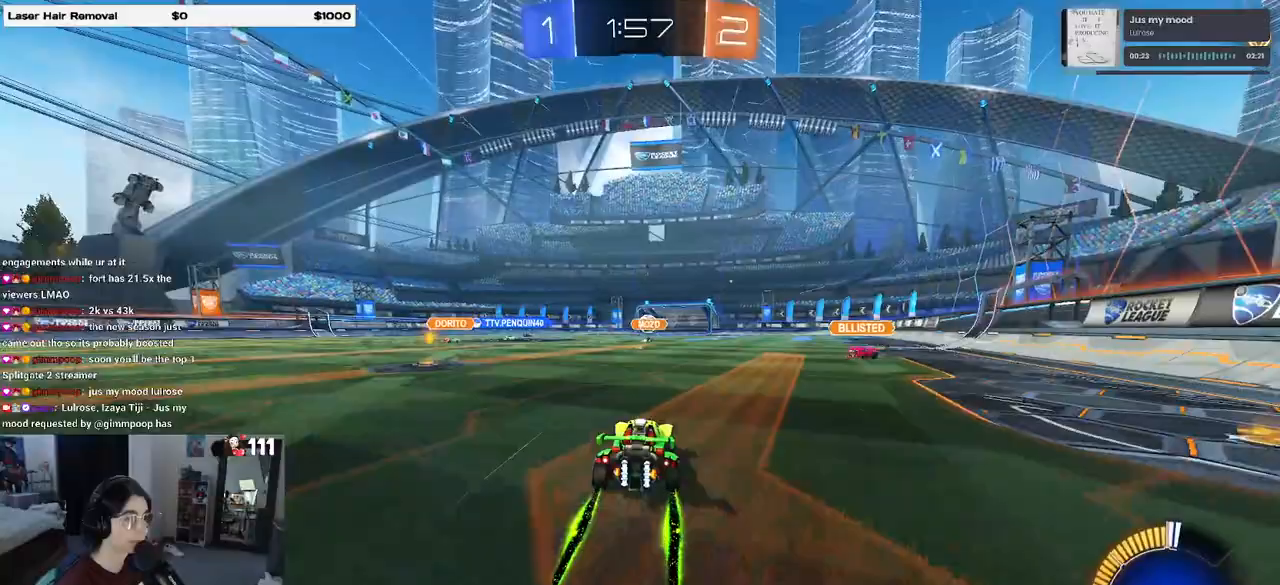
{"dt_ms": 500, "buttons": ["R2"], "left_stick": "center", "right_stick": "center", "events": []}
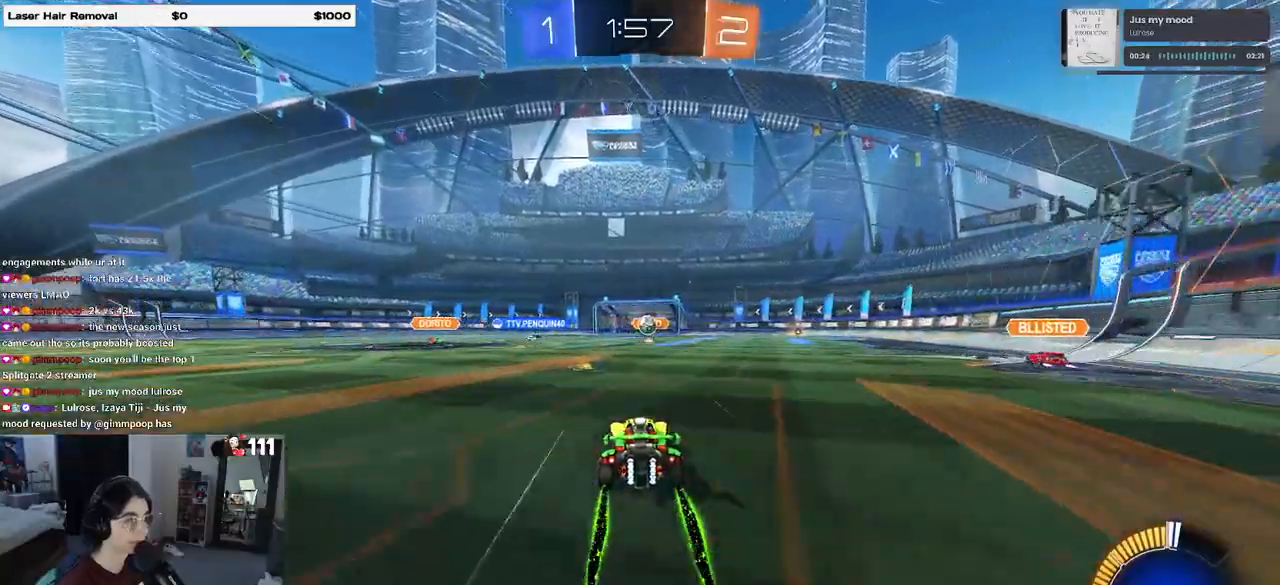
{"dt_ms": 500, "buttons": ["R2"], "left_stick": "center", "right_stick": "center", "events": []}
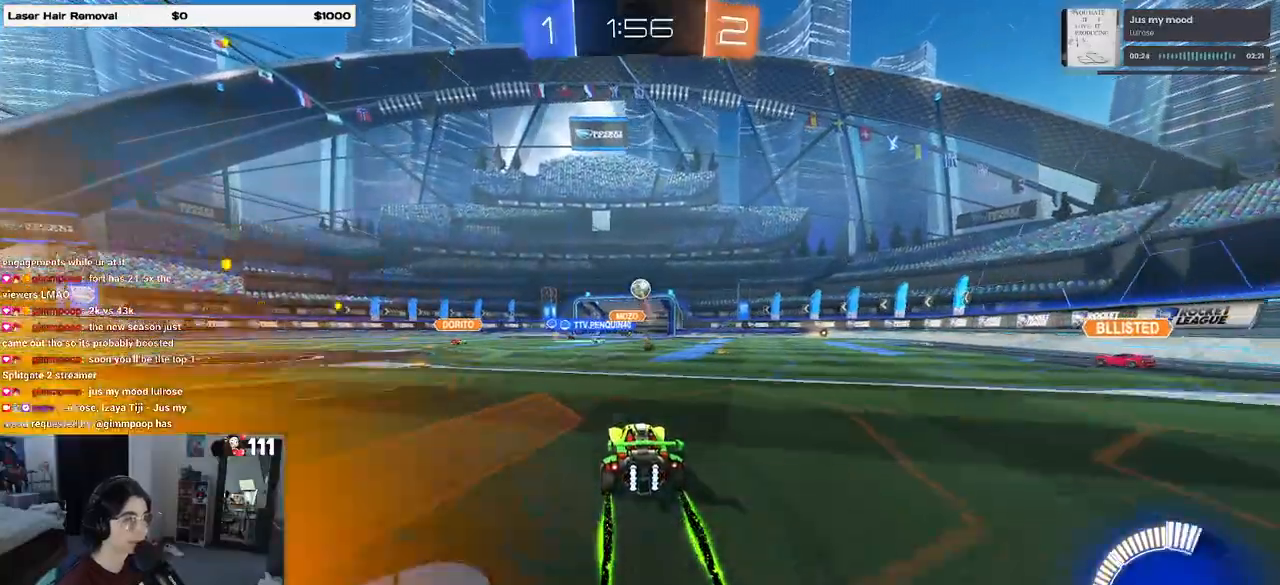
{"dt_ms": 500, "buttons": ["R2"], "left_stick": "center", "right_stick": "center", "events": []}
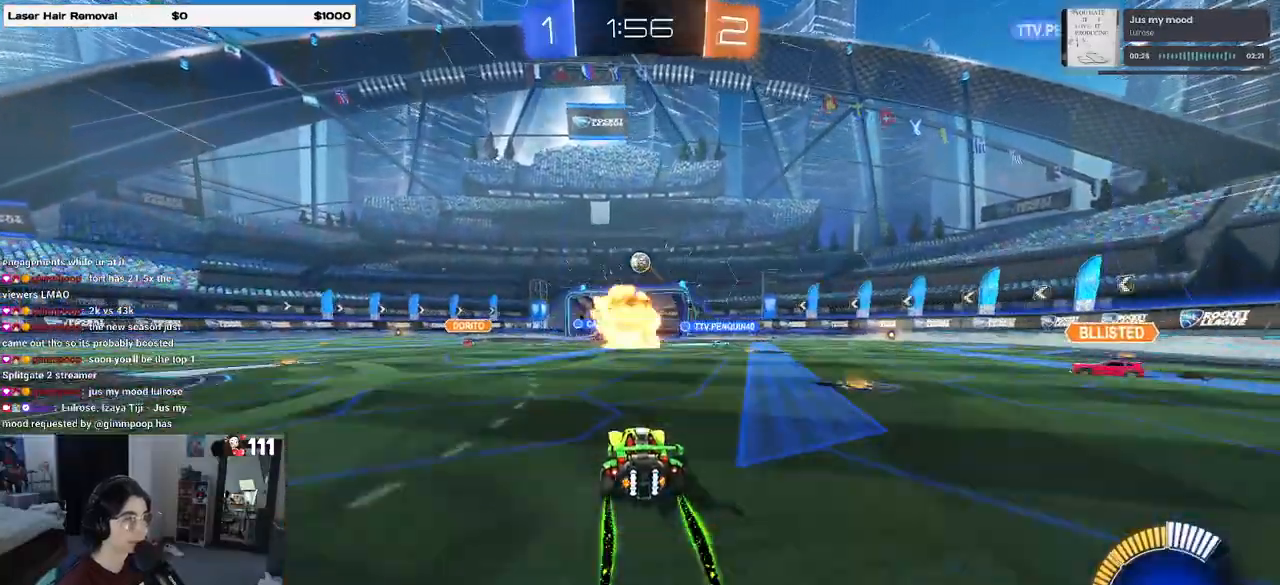
{"dt_ms": 500, "buttons": ["R2"], "left_stick": "center", "right_stick": "center", "events": []}